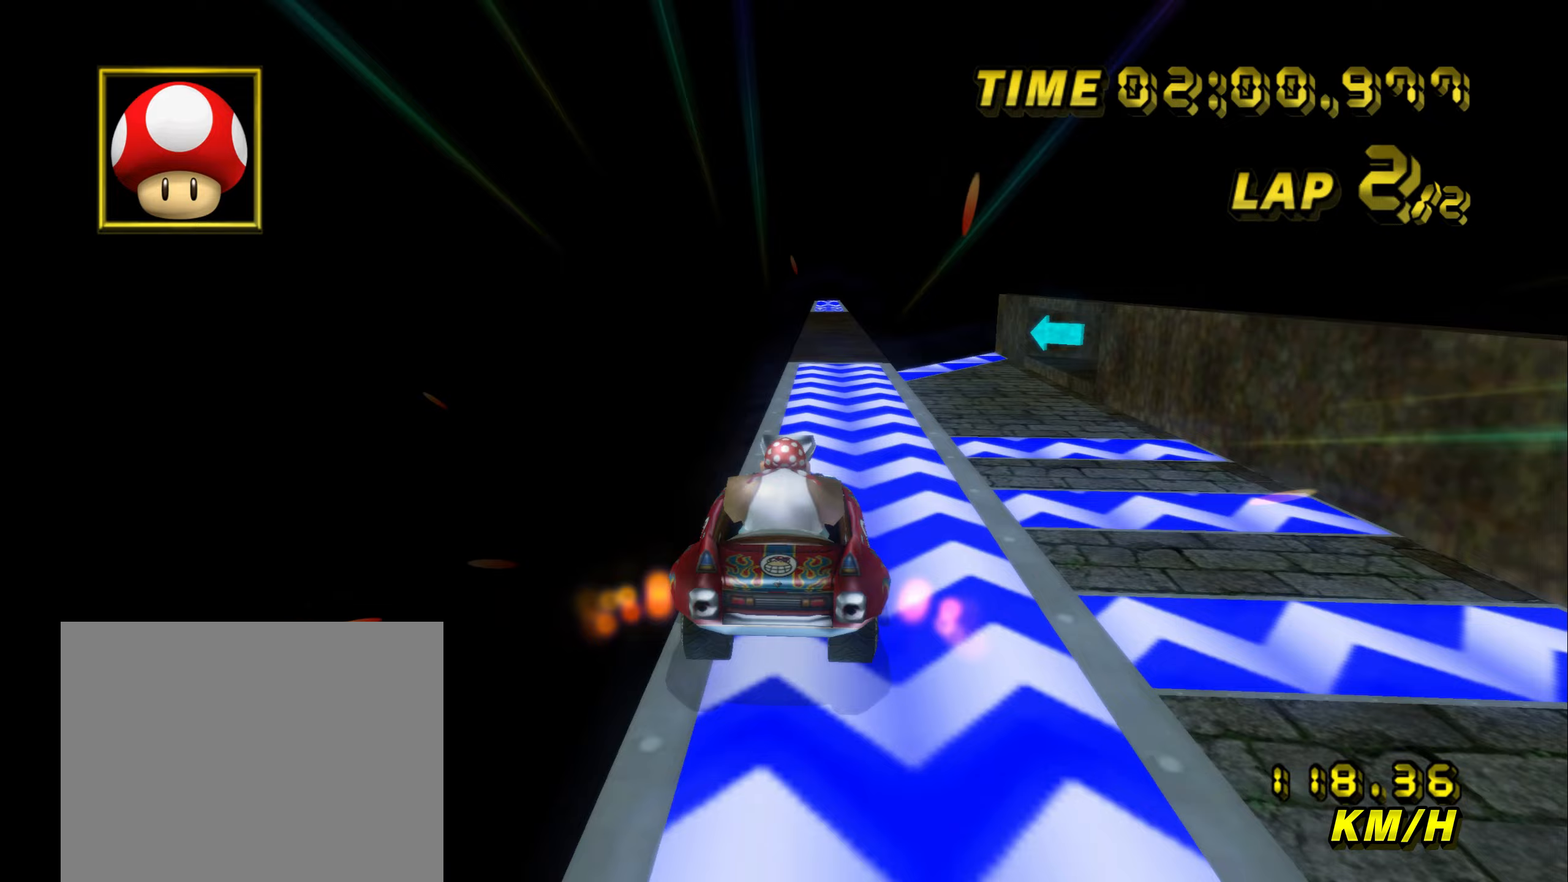
Gameplay with a controller (Nintendo layout); each line is a JSON object with the inputs held at the frame after it (dt_ms = milliseconds from this image to that frame). "events" lists button and stick changes between this image and that frame as [ms after this image, input, new state], when the widget could be followed in between. Not read: B L3 R3 X Y Z.
{"dt_ms": 267, "buttons": ["A", "R1"], "left_stick": "left", "events": [[50, "left_stick", "left"]]}
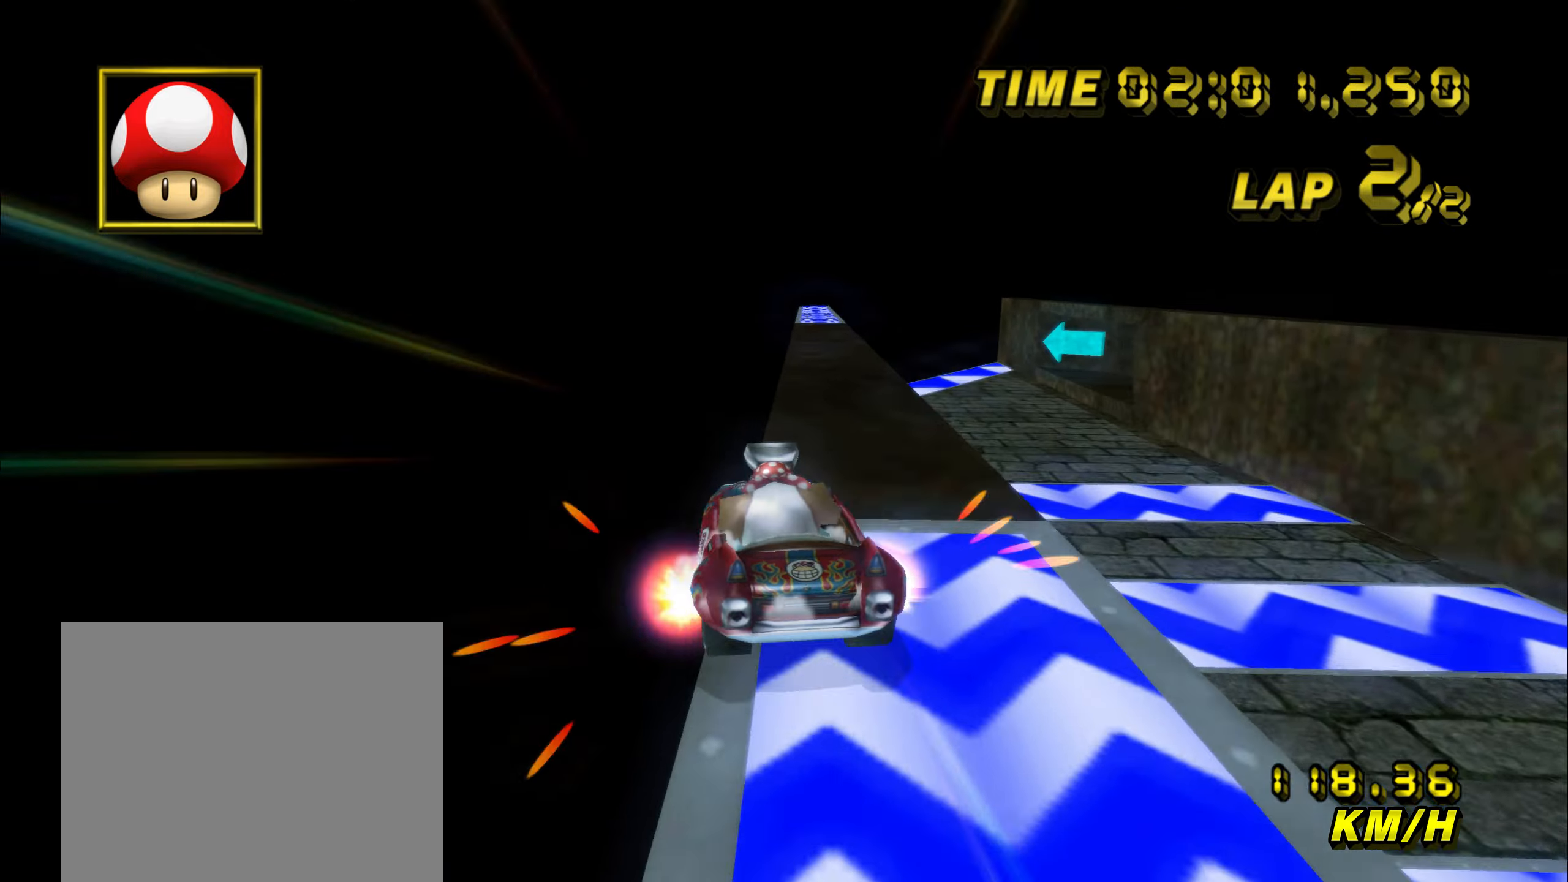
{"dt_ms": 500, "buttons": ["A", "R1"], "left_stick": "left", "events": [[100, "left_stick", "up-left"], [333, "left_stick", "left"]]}
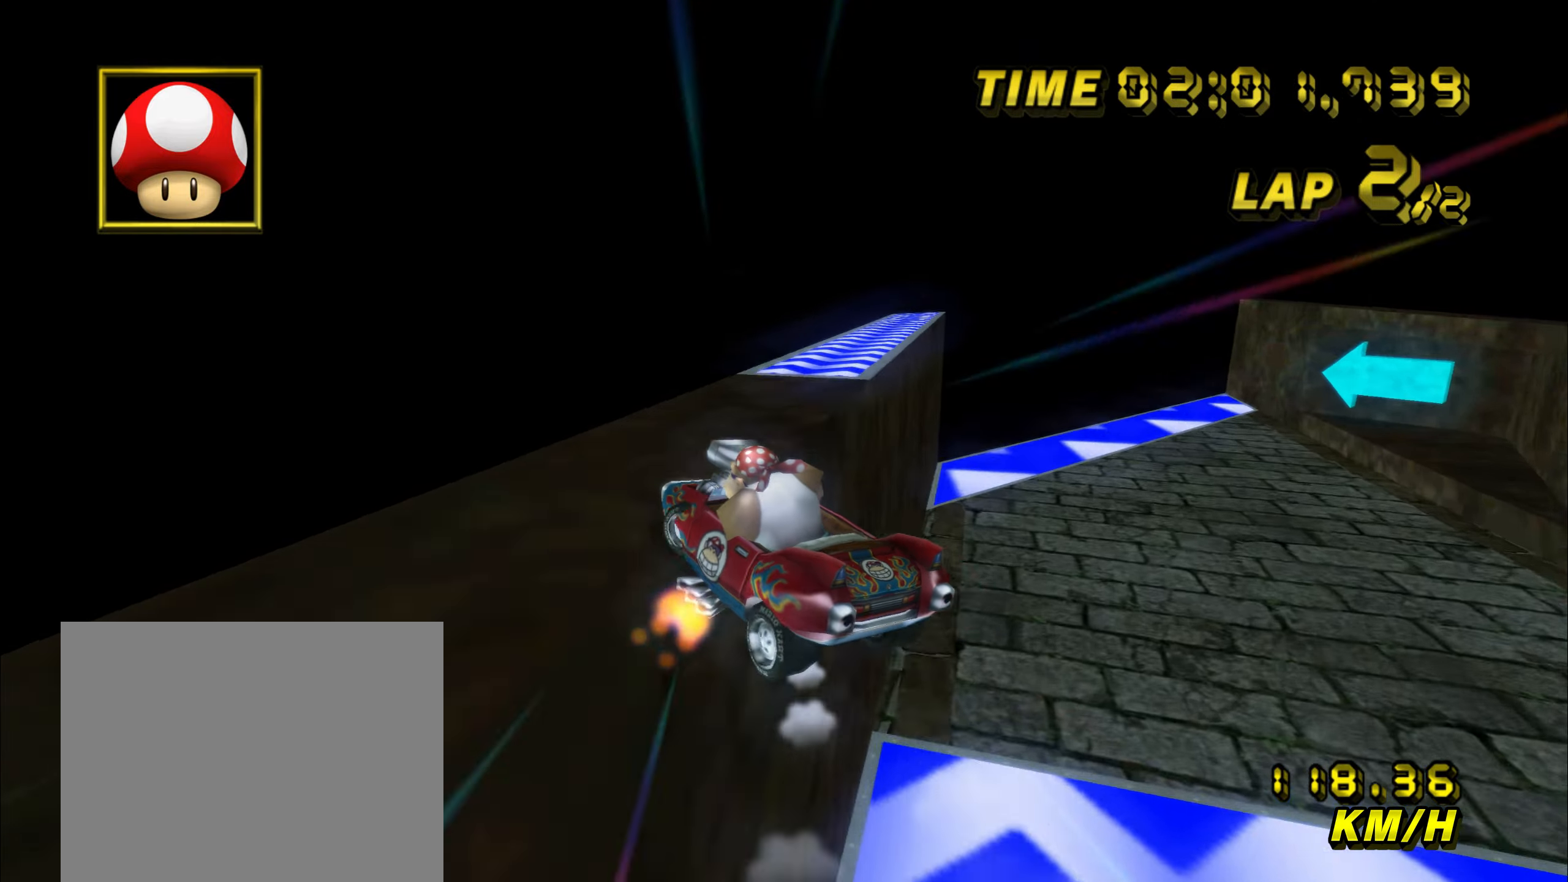
{"dt_ms": 500, "buttons": ["A", "R1"], "left_stick": "up", "events": [[500, "left_stick", "up"]]}
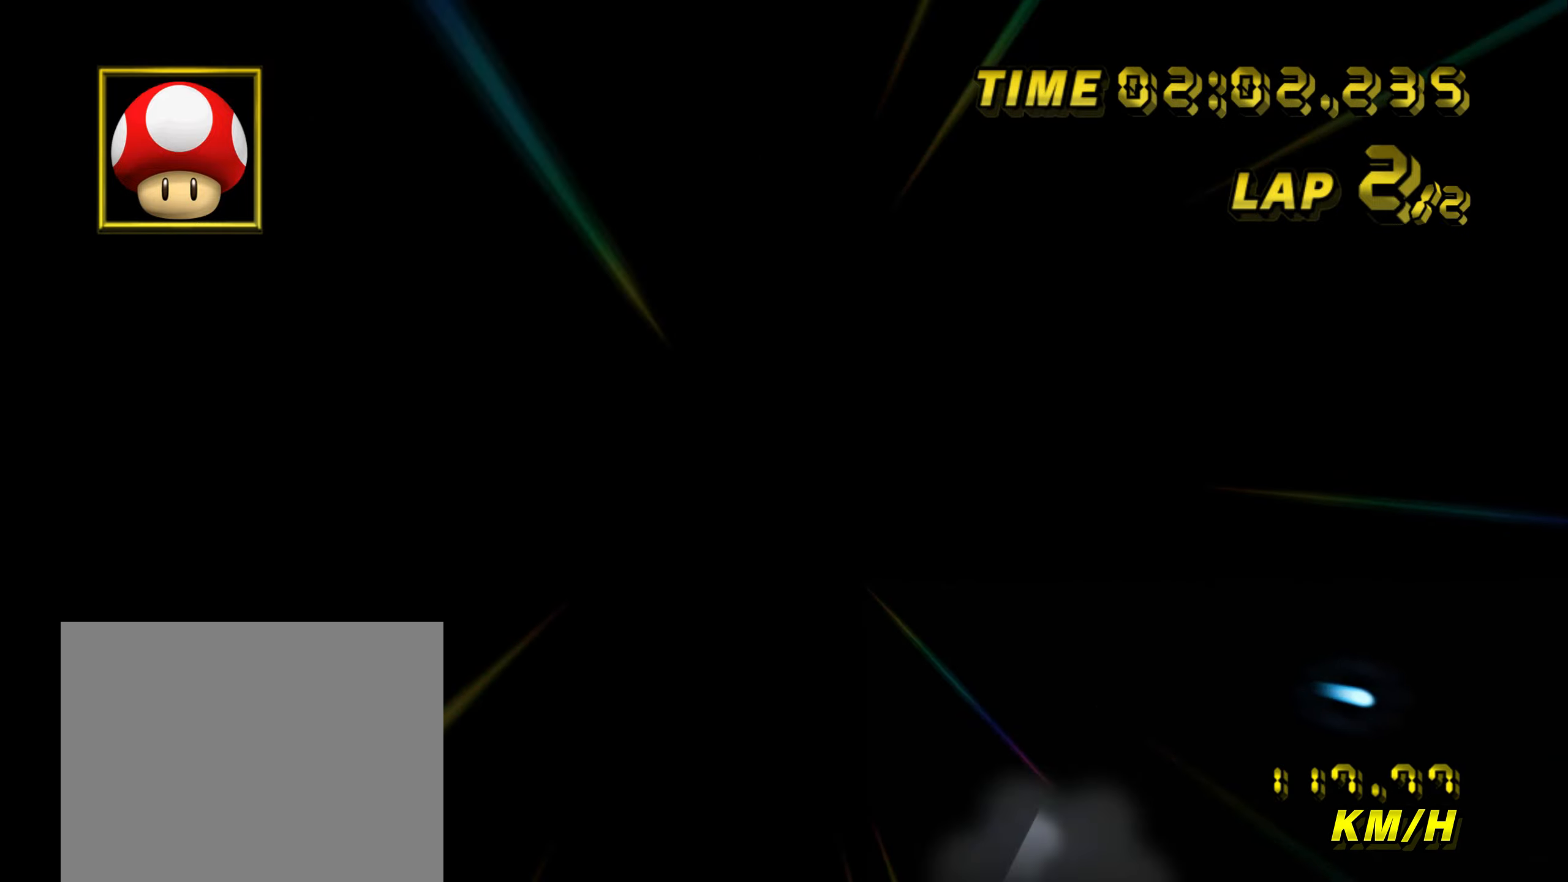
{"dt_ms": 500, "buttons": ["A", "R1"], "left_stick": "up", "events": []}
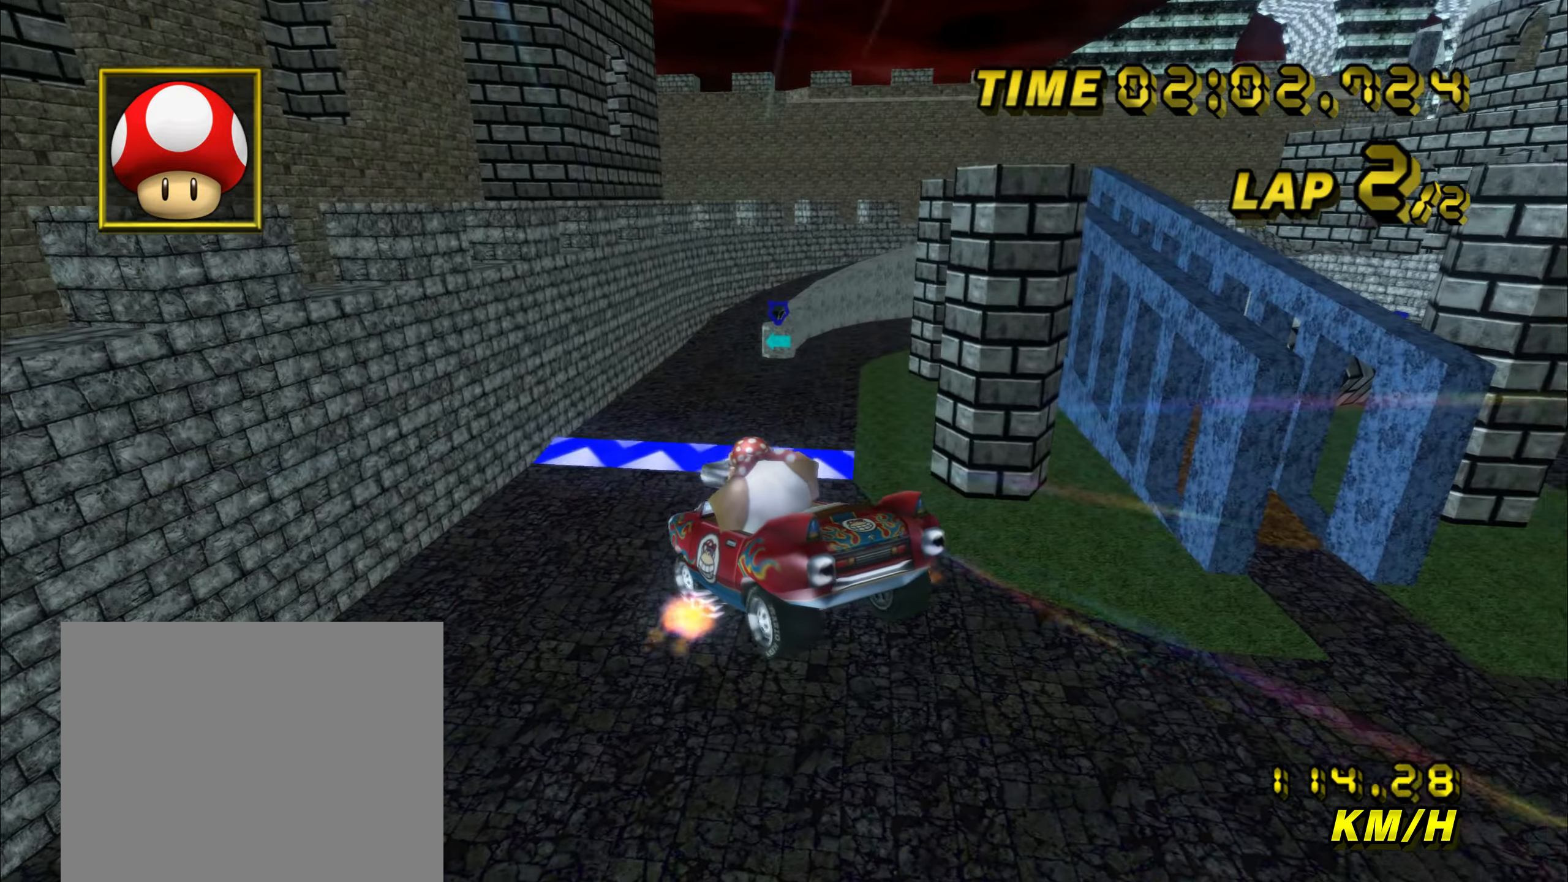
{"dt_ms": 500, "buttons": ["A", "R1"], "left_stick": "up", "events": []}
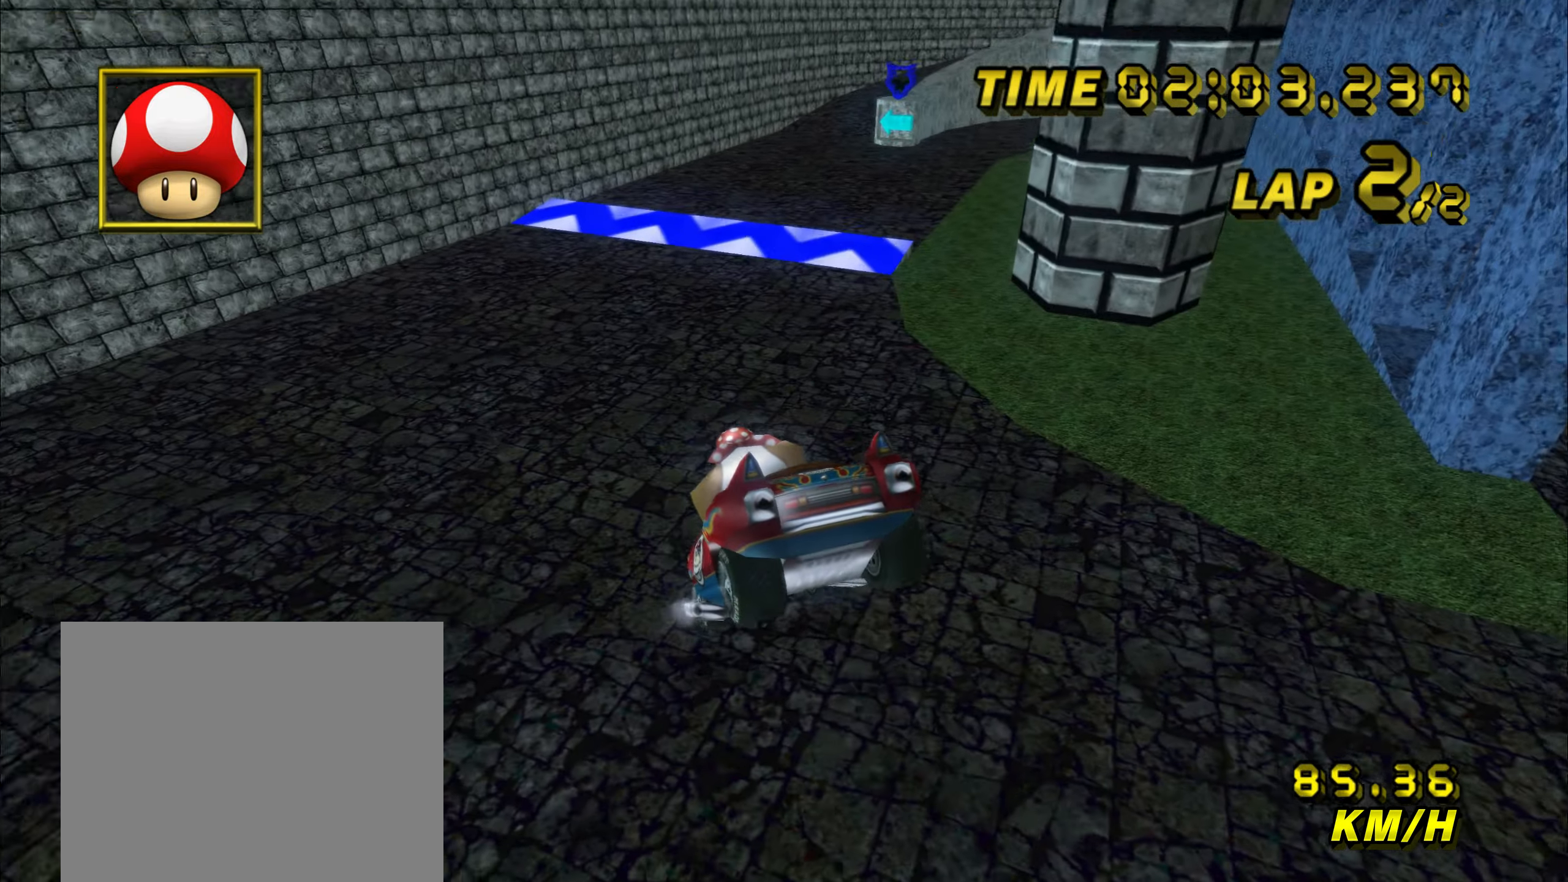
{"dt_ms": 500, "buttons": ["A", "R1"], "left_stick": "left", "events": [[133, "R1", "up"], [150, "left_stick", "right"], [183, "R1", "down"], [233, "left_stick", "left"]]}
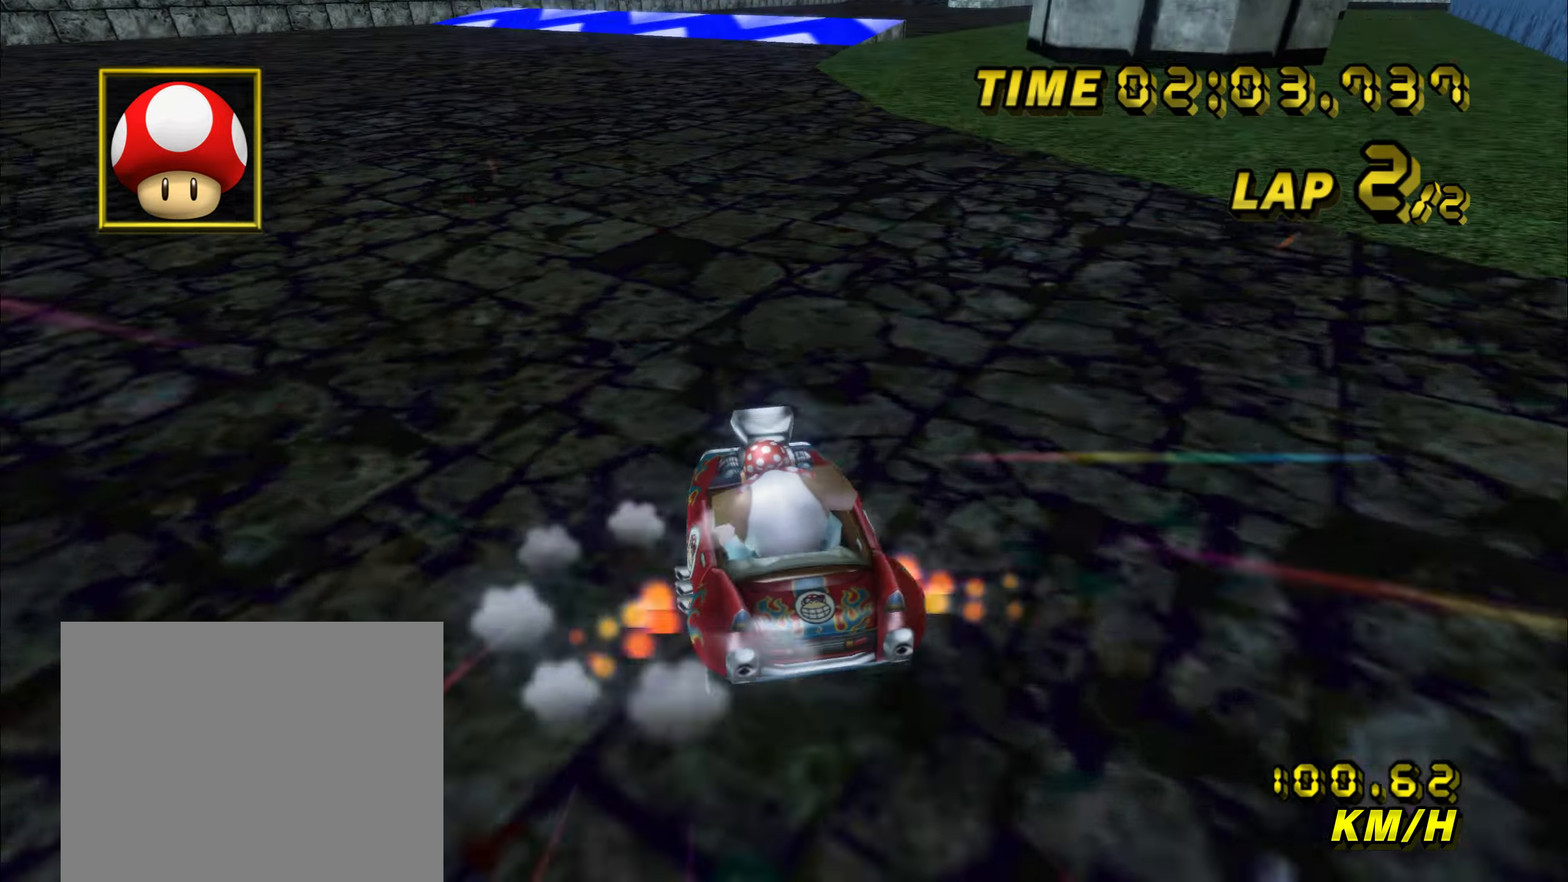
{"dt_ms": 500, "buttons": ["A", "R1"], "left_stick": "up-right", "events": [[50, "left_stick", "right"], [300, "left_stick", "up-right"]]}
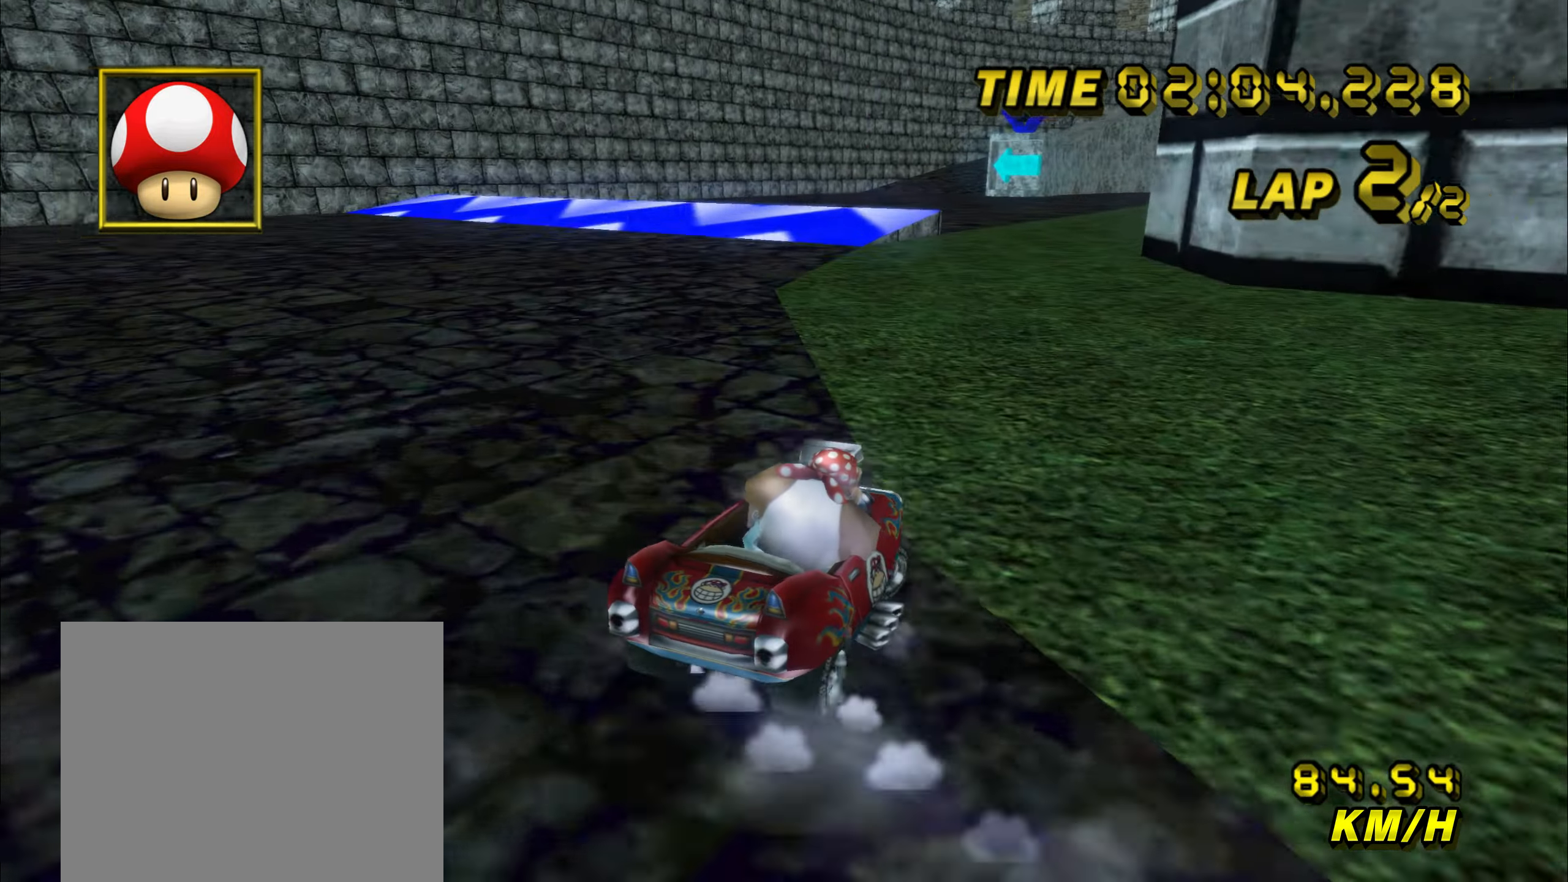
{"dt_ms": 500, "buttons": ["A", "R1"], "left_stick": "left", "events": [[283, "left_stick", "left"]]}
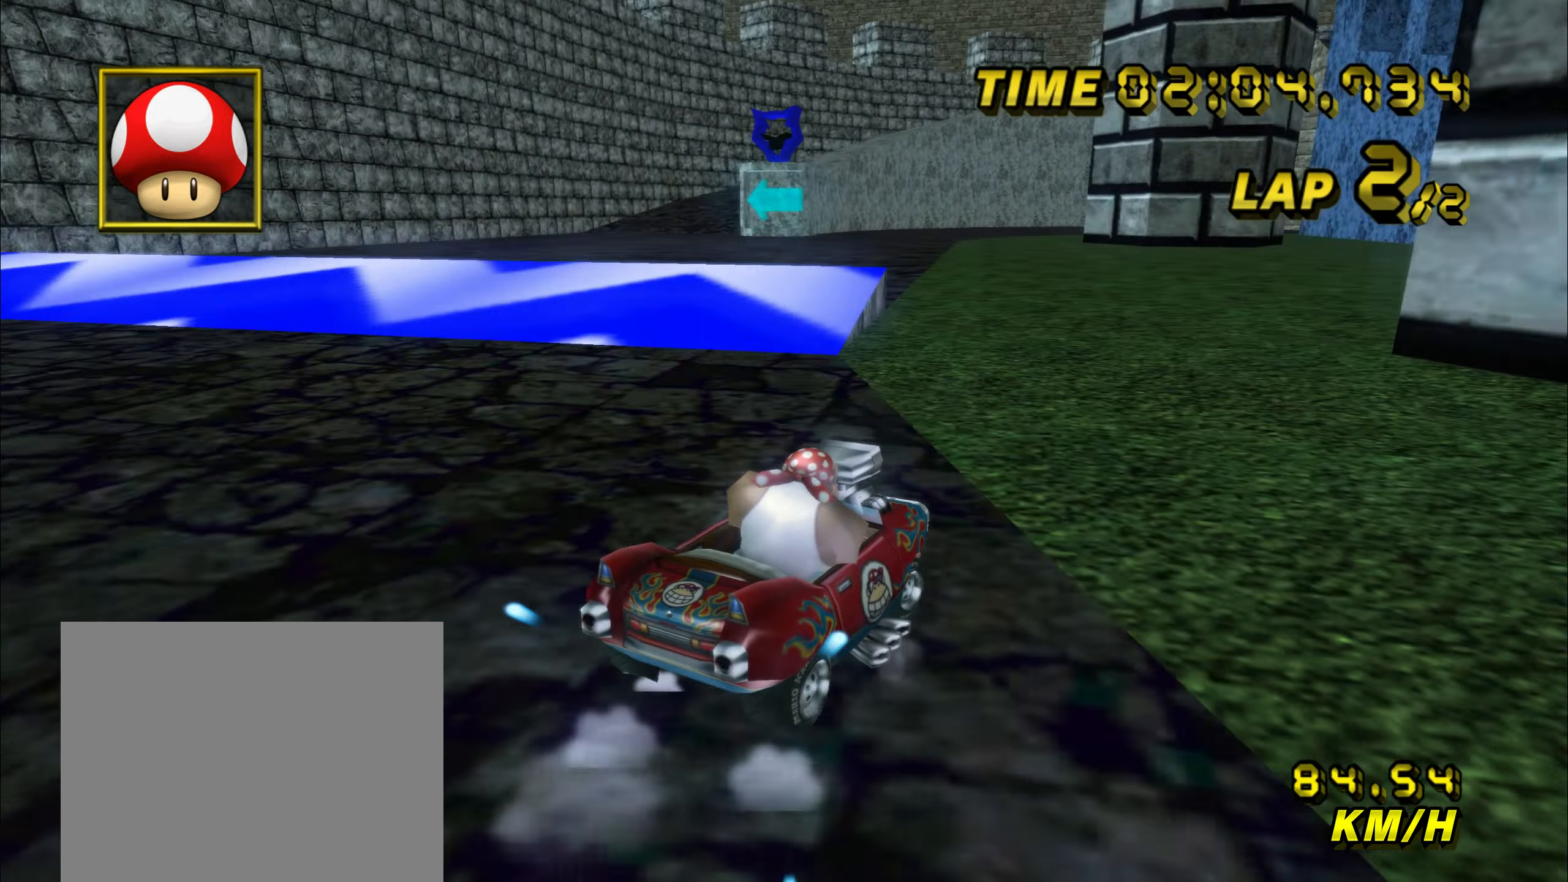
{"dt_ms": 500, "buttons": ["A", "R1"], "left_stick": "left", "events": []}
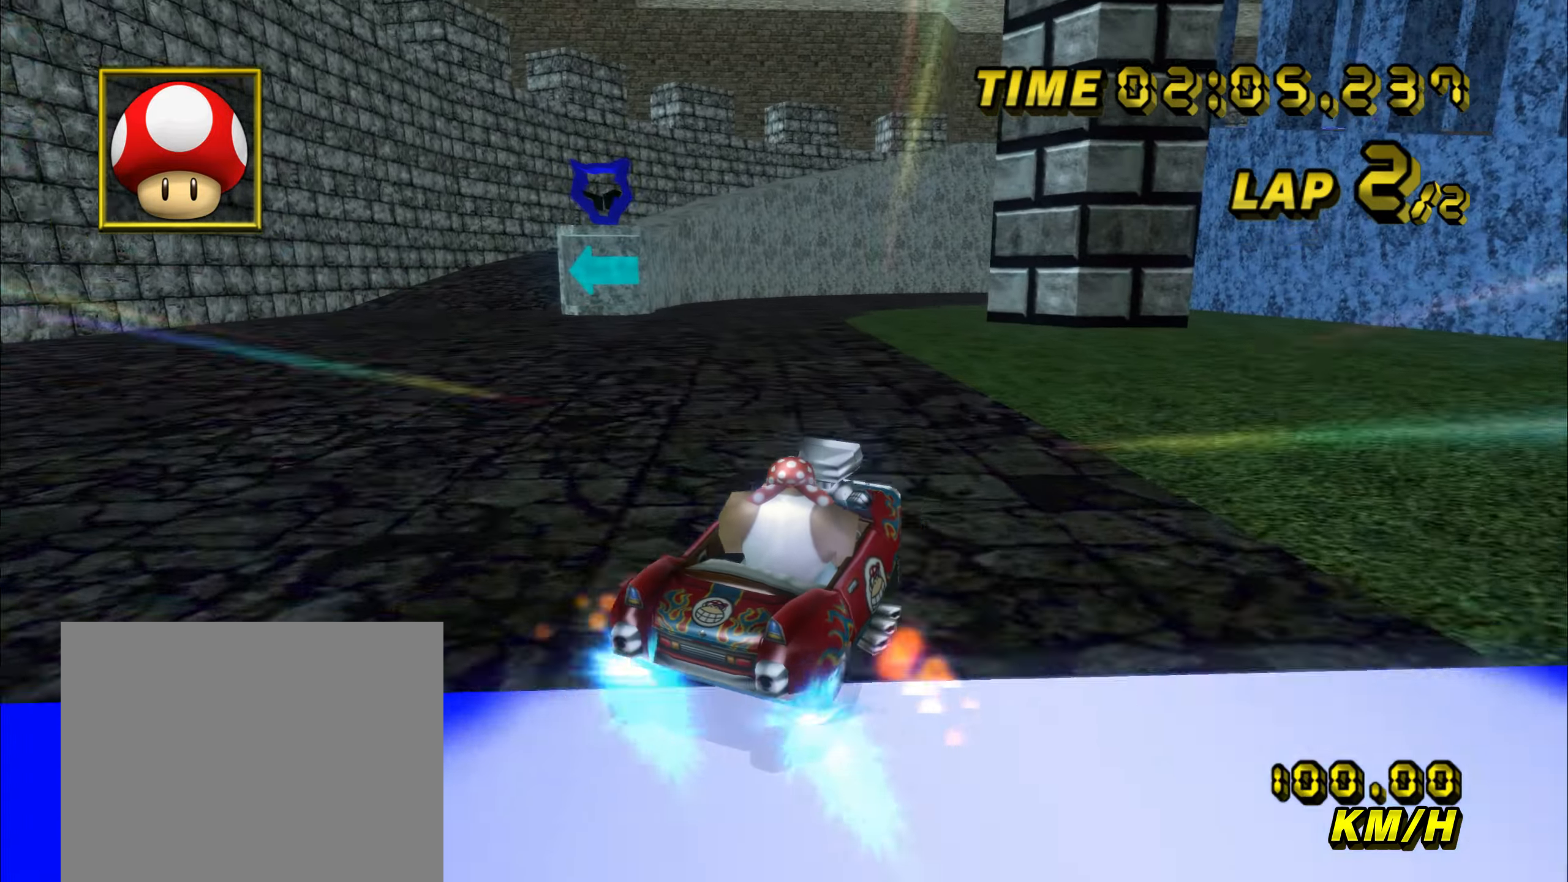
{"dt_ms": 500, "buttons": ["A", "R1"], "left_stick": "up", "events": [[33, "DPAD_UP", "down"], [66, "DPAD_UP", "up"], [116, "left_stick", "up"]]}
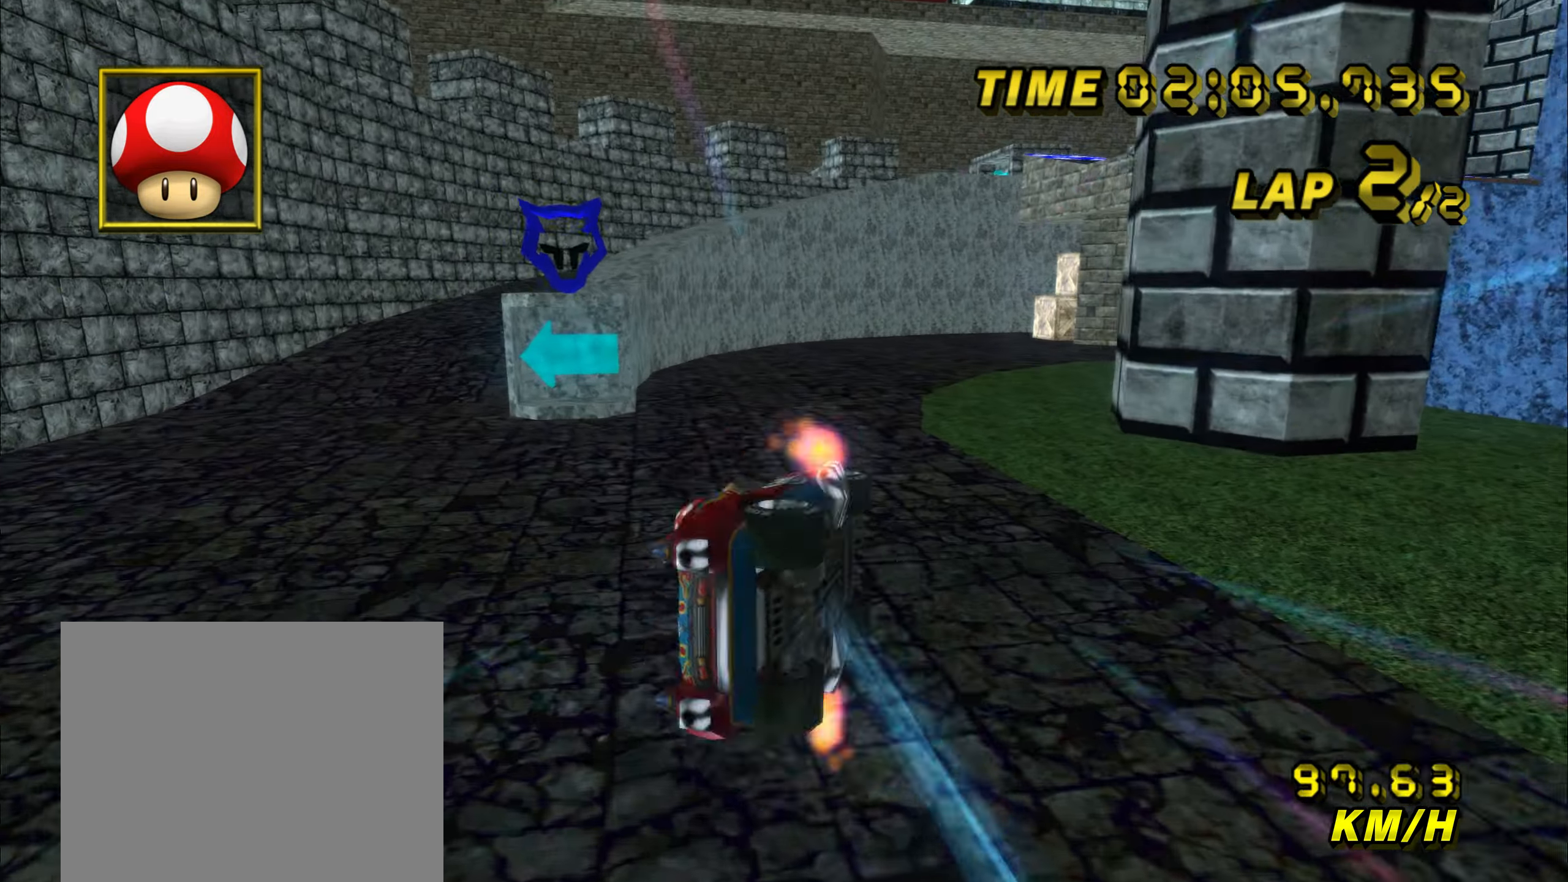
{"dt_ms": 500, "buttons": ["A", "R1"], "left_stick": "left", "events": [[450, "left_stick", "left"]]}
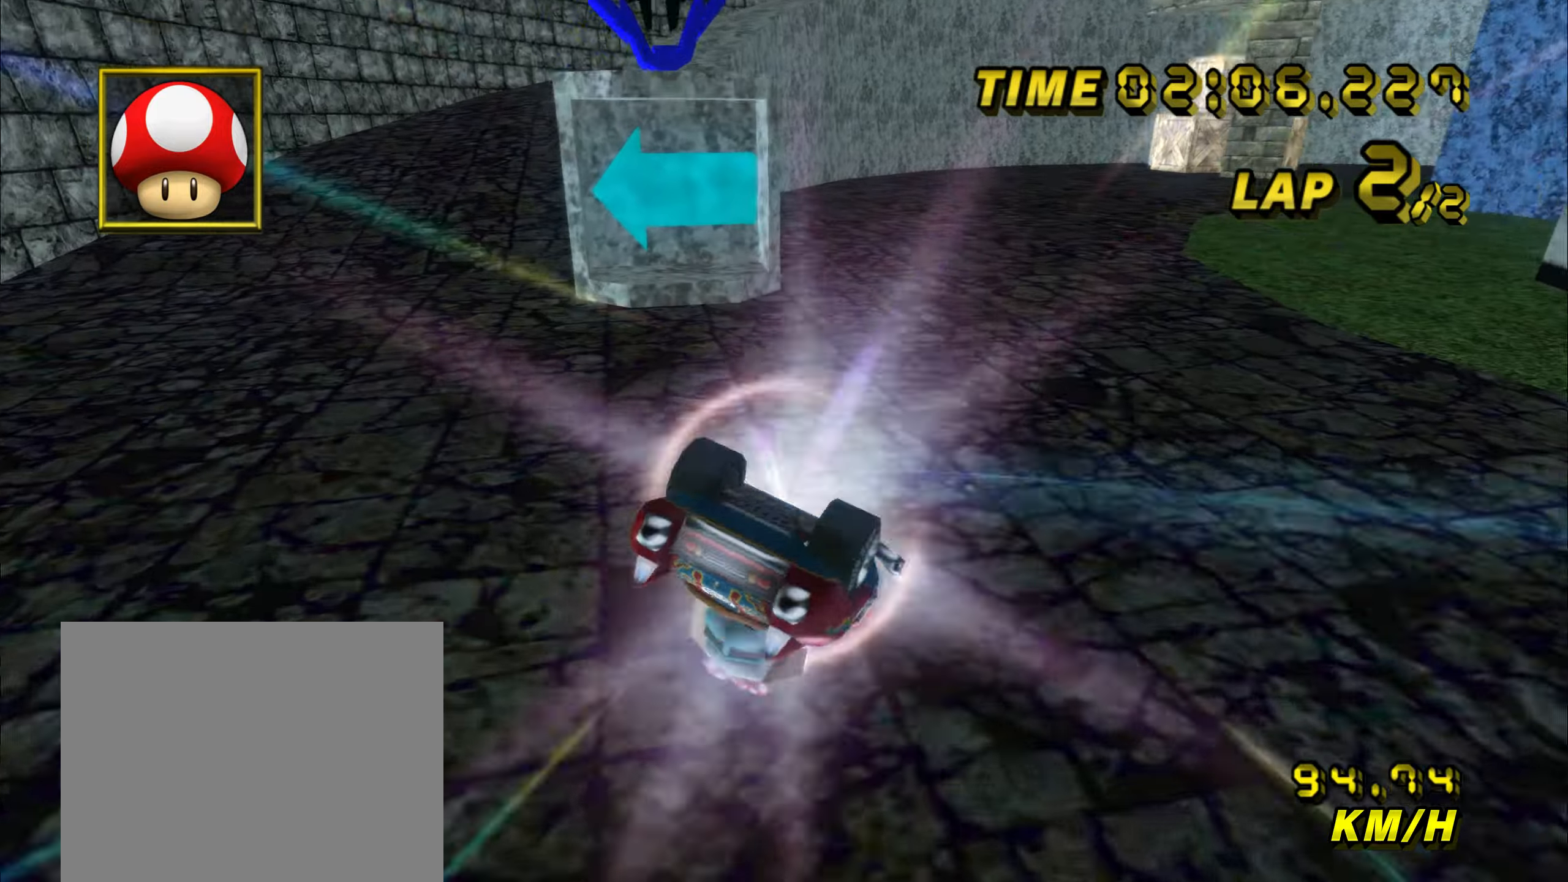
{"dt_ms": 500, "buttons": ["A", "R1"], "left_stick": "up-right", "events": [[317, "left_stick", "up-right"]]}
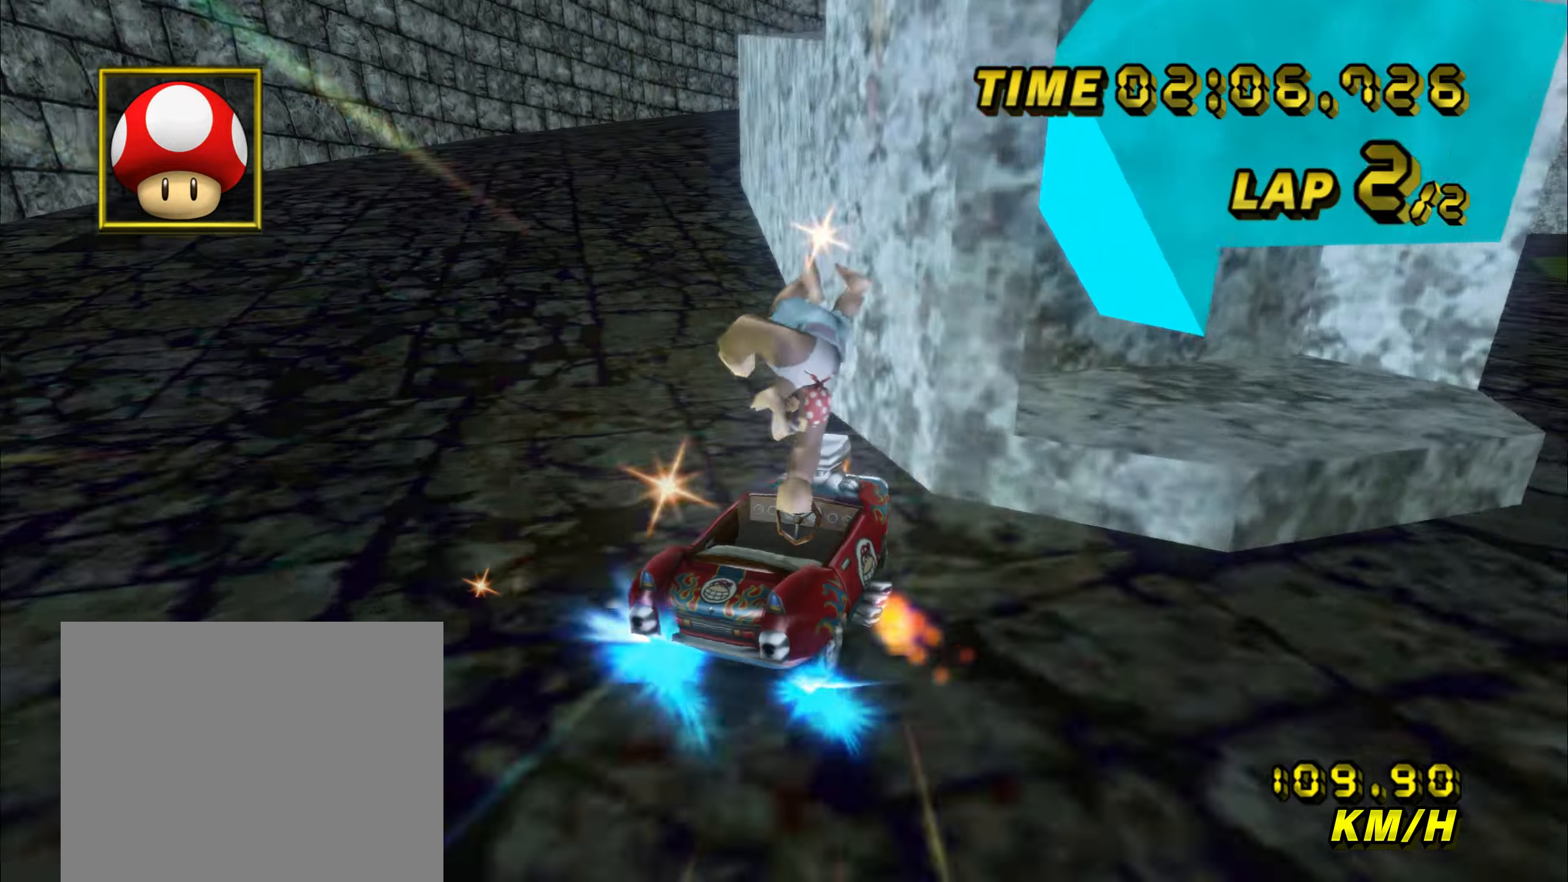
{"dt_ms": 500, "buttons": ["A", "R1"], "left_stick": "up-right", "events": [[217, "left_stick", "left"], [450, "left_stick", "up-right"]]}
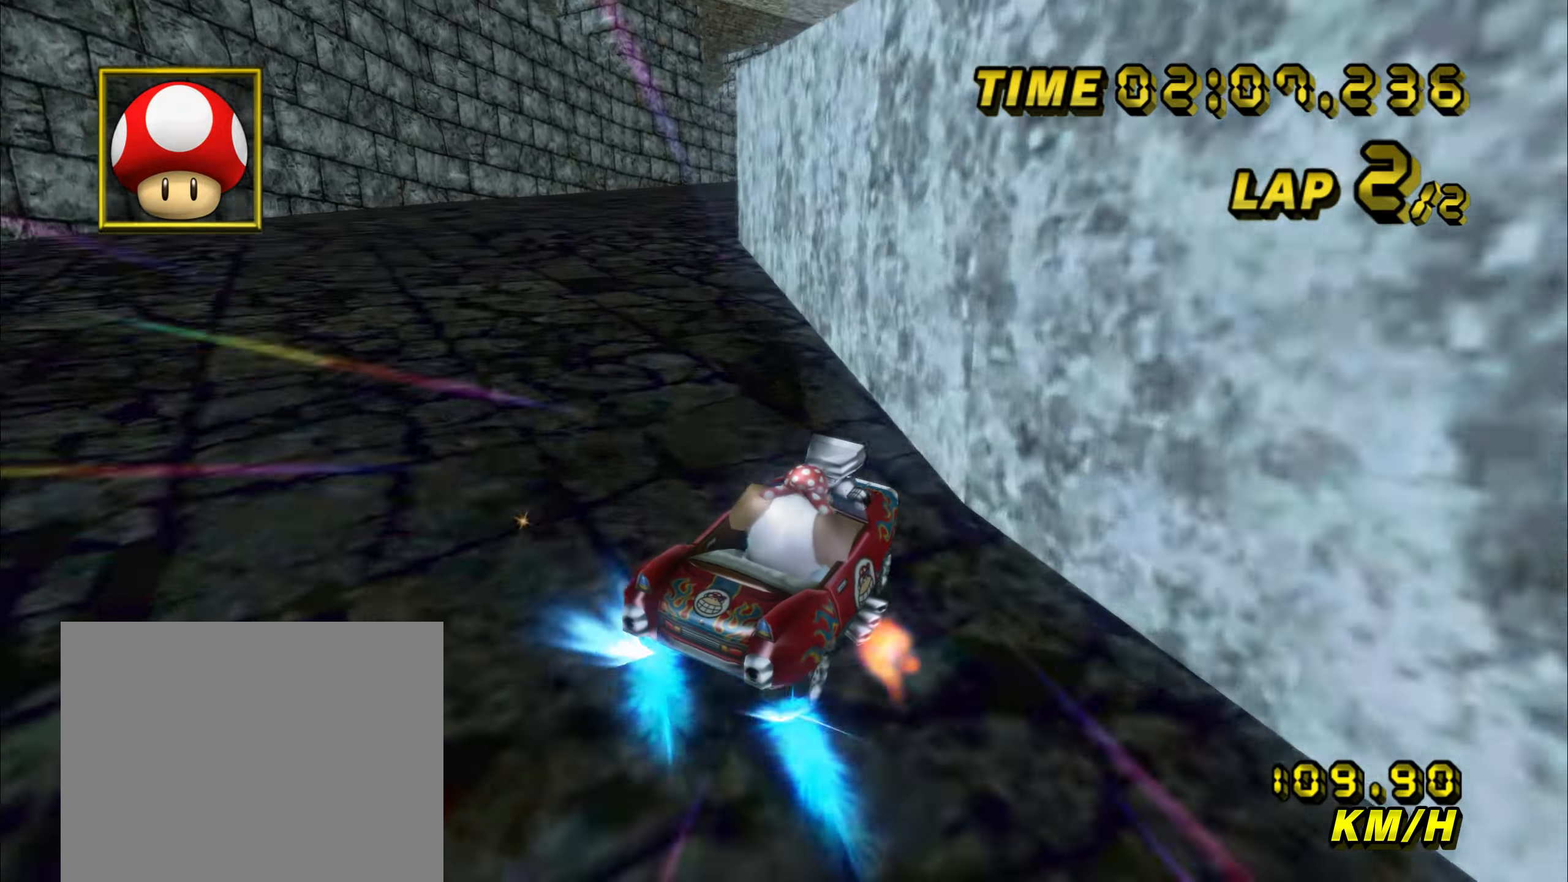
{"dt_ms": 500, "buttons": ["A"], "left_stick": "up", "events": [[167, "left_stick", "left"], [350, "left_stick", "up-right"], [467, "R1", "up"], [500, "left_stick", "up"]]}
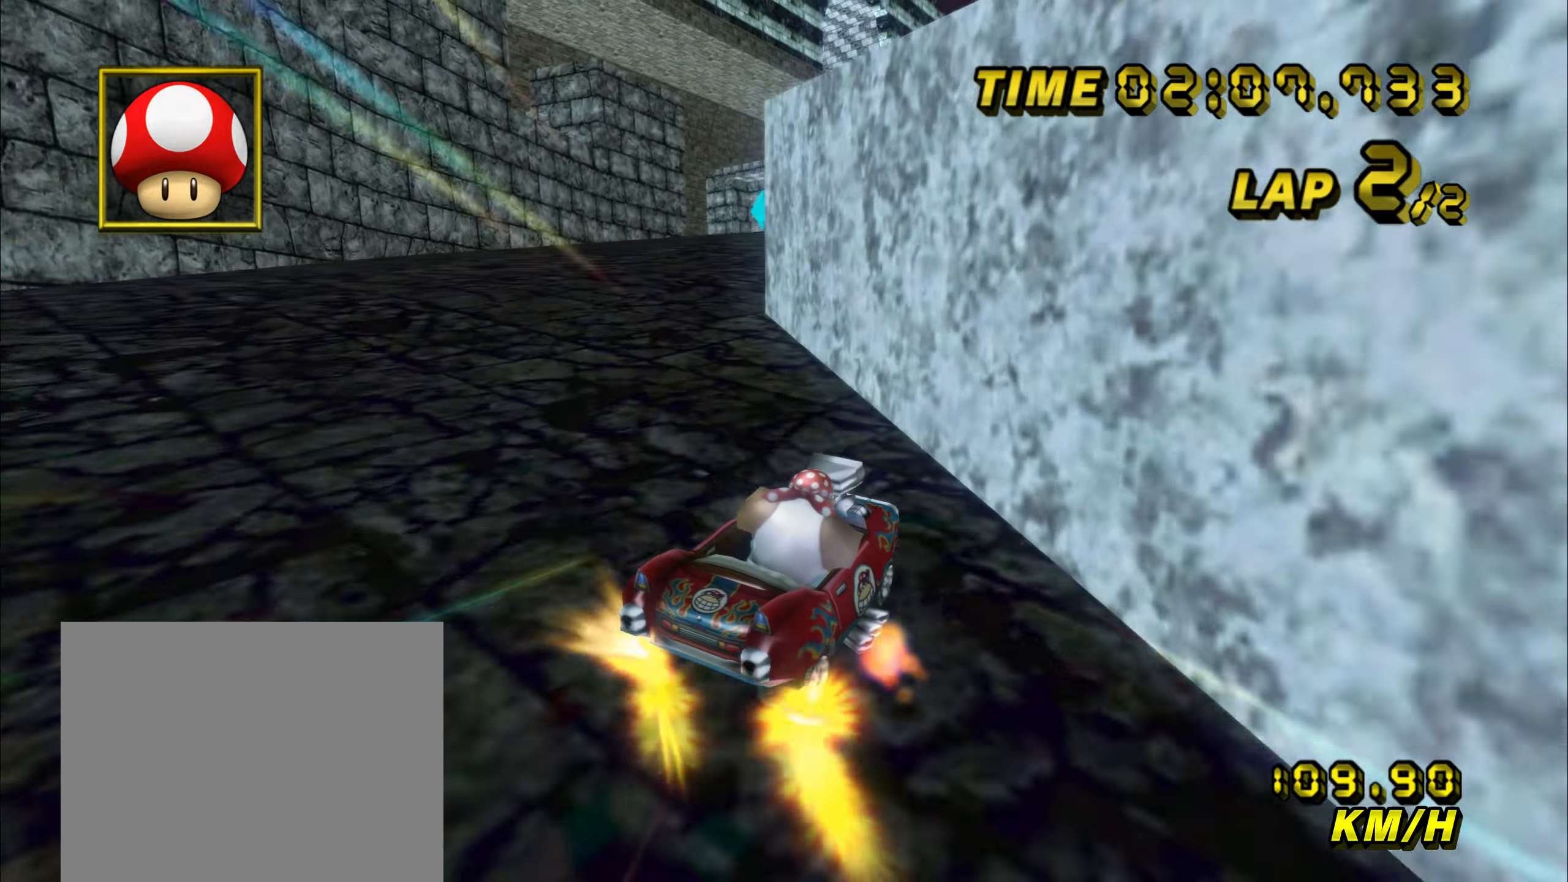
{"dt_ms": 500, "buttons": ["A"], "left_stick": "up-left", "events": [[17, "left_stick", "left"], [33, "R1", "down"], [250, "left_stick", "up-left"], [483, "R1", "up"]]}
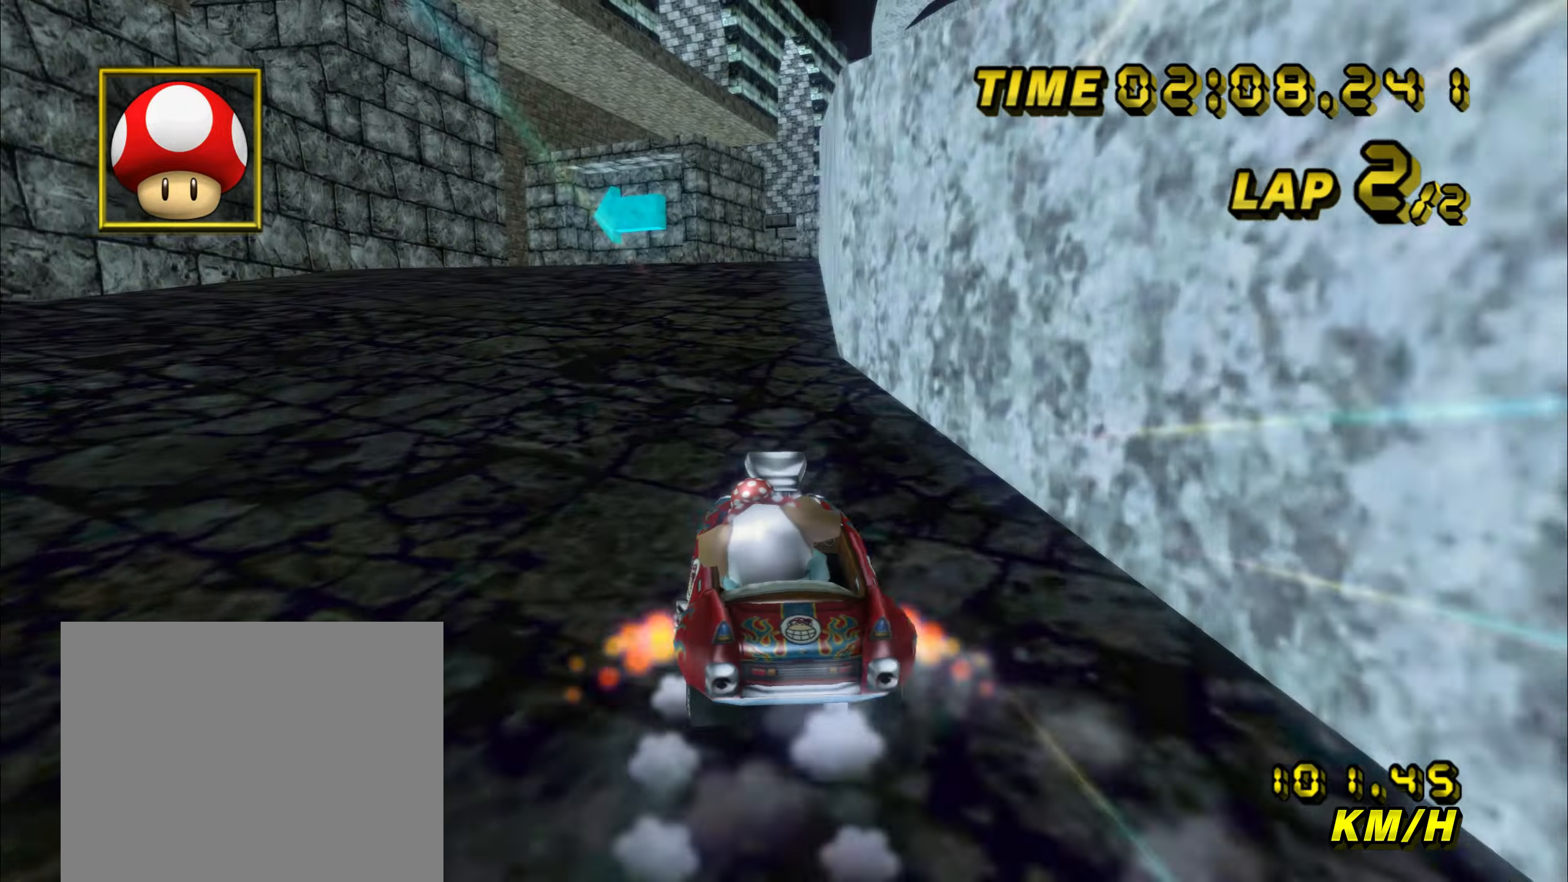
{"dt_ms": 500, "buttons": ["A", "R1"], "left_stick": "right", "events": [[283, "left_stick", "center"], [400, "R1", "down"], [500, "left_stick", "right"]]}
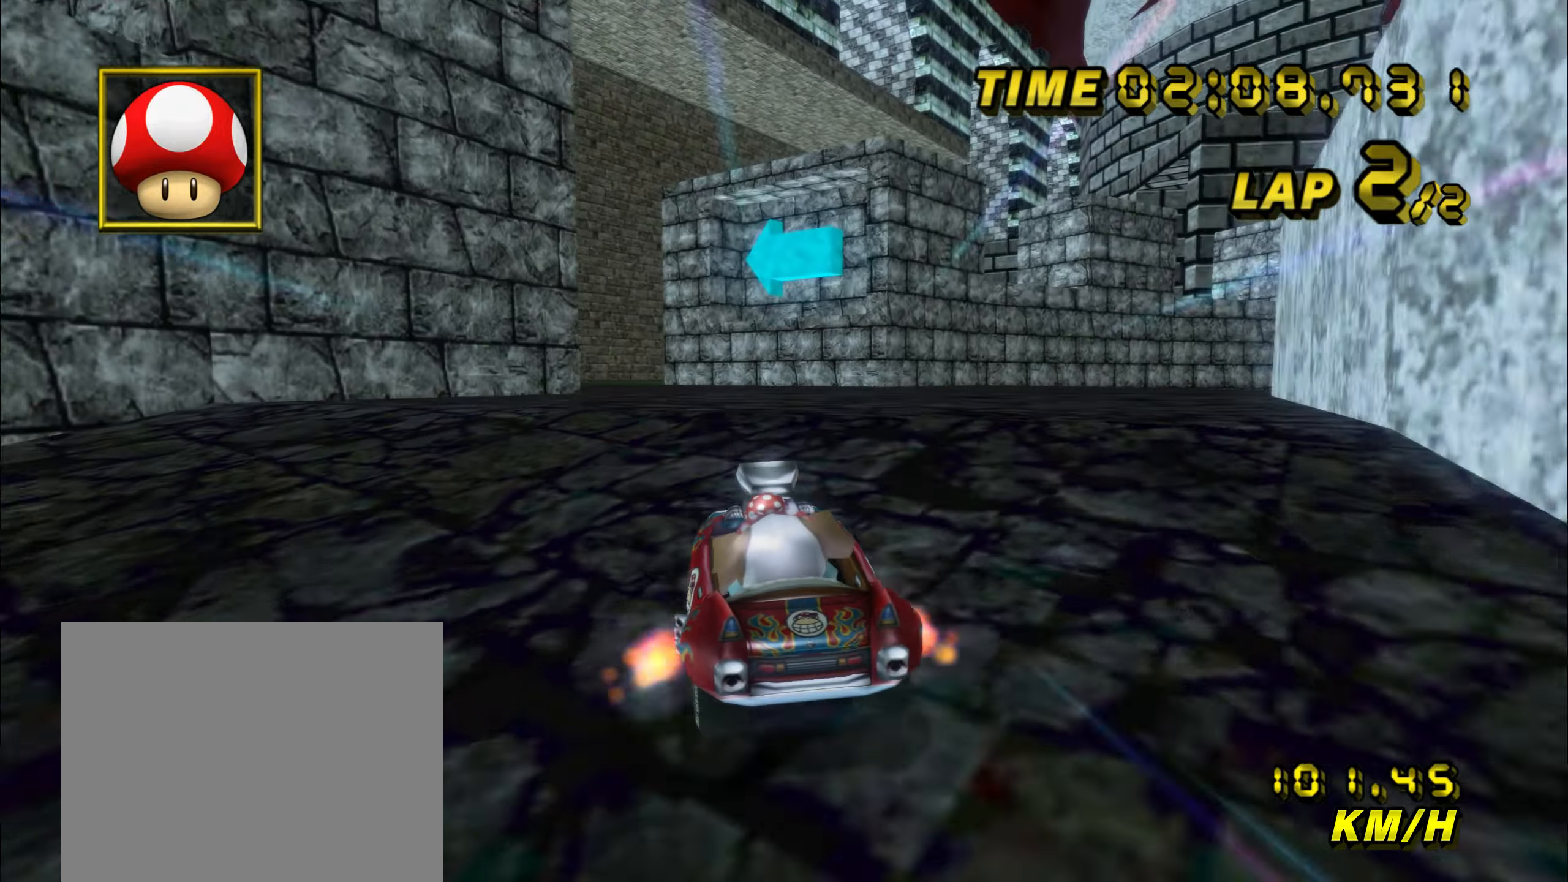
{"dt_ms": 500, "buttons": ["A", "R1"], "left_stick": "left", "events": [[333, "left_stick", "left"]]}
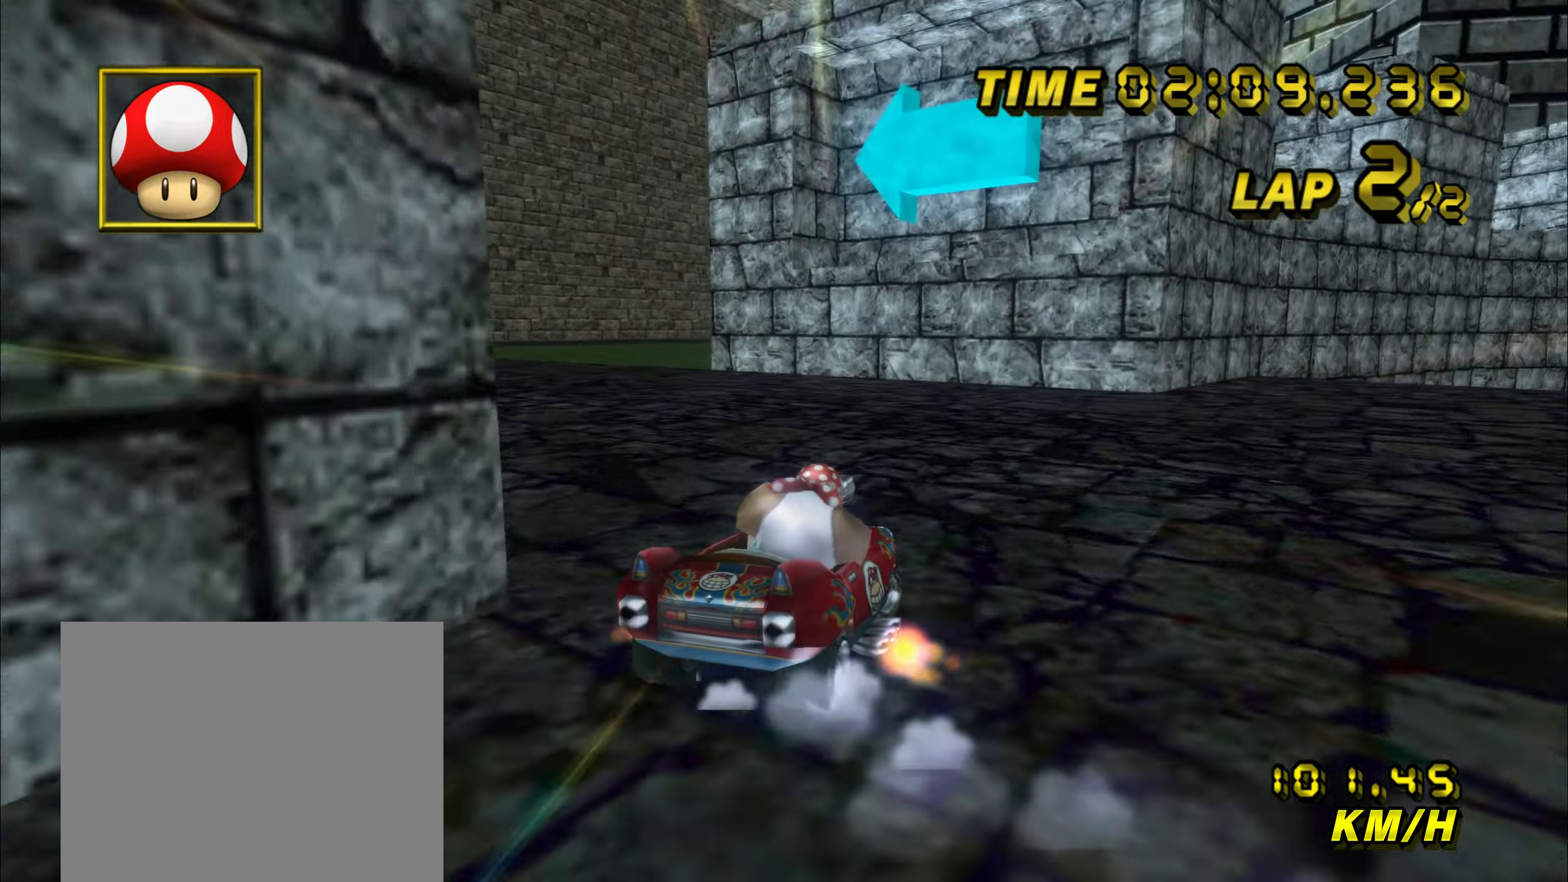
{"dt_ms": 500, "buttons": ["A", "R1"], "left_stick": "right", "events": [[250, "left_stick", "right"]]}
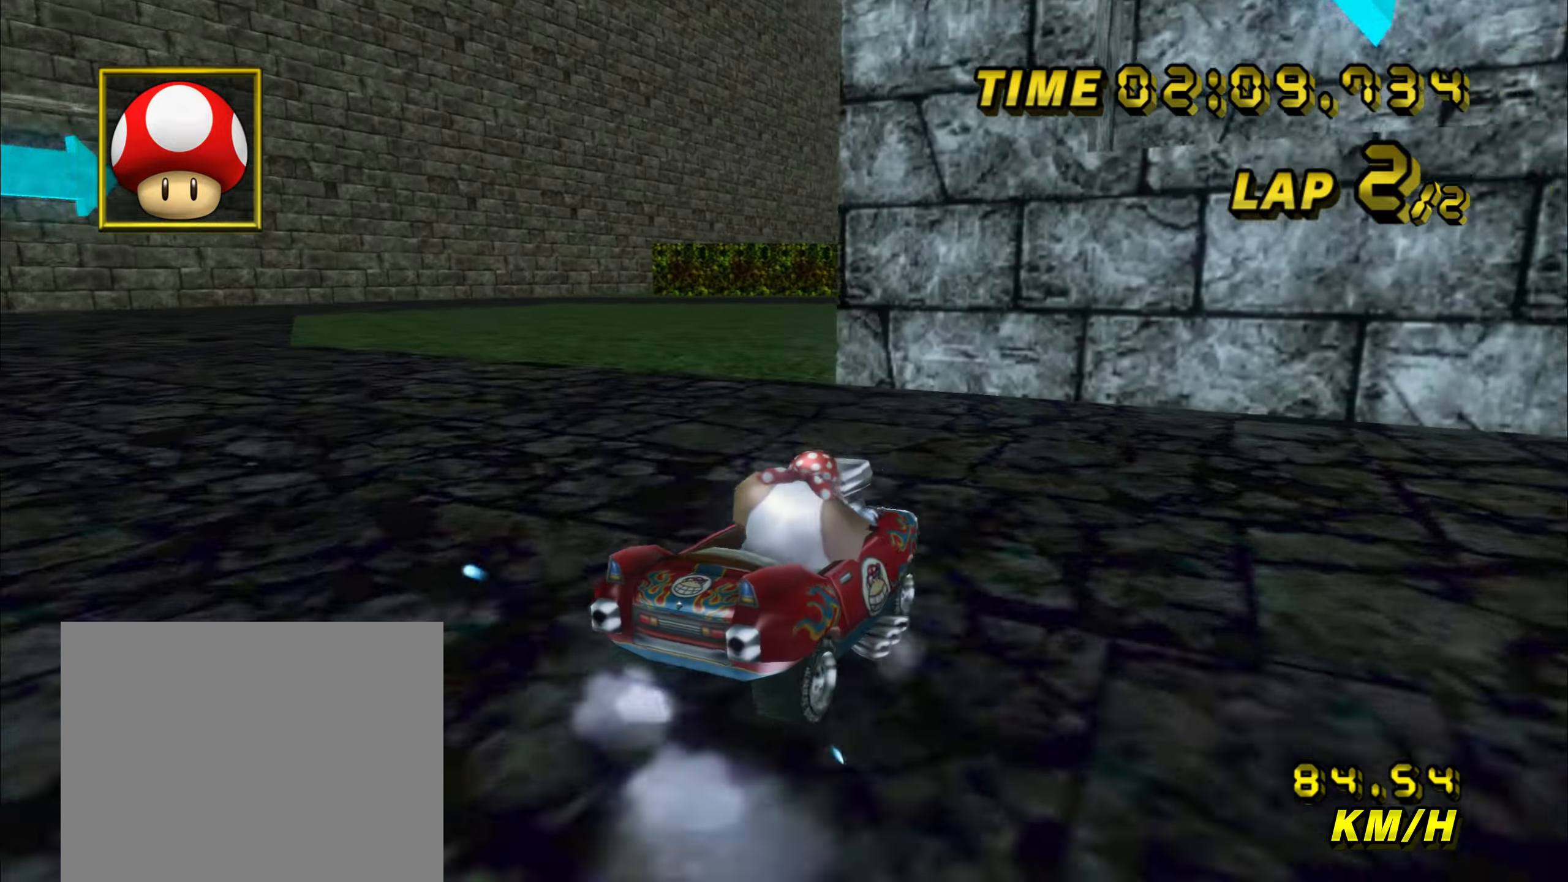
{"dt_ms": 500, "buttons": ["A", "R1"], "left_stick": "up-right", "events": [[200, "L1", "down"], [283, "L1", "up"], [317, "left_stick", "up-right"]]}
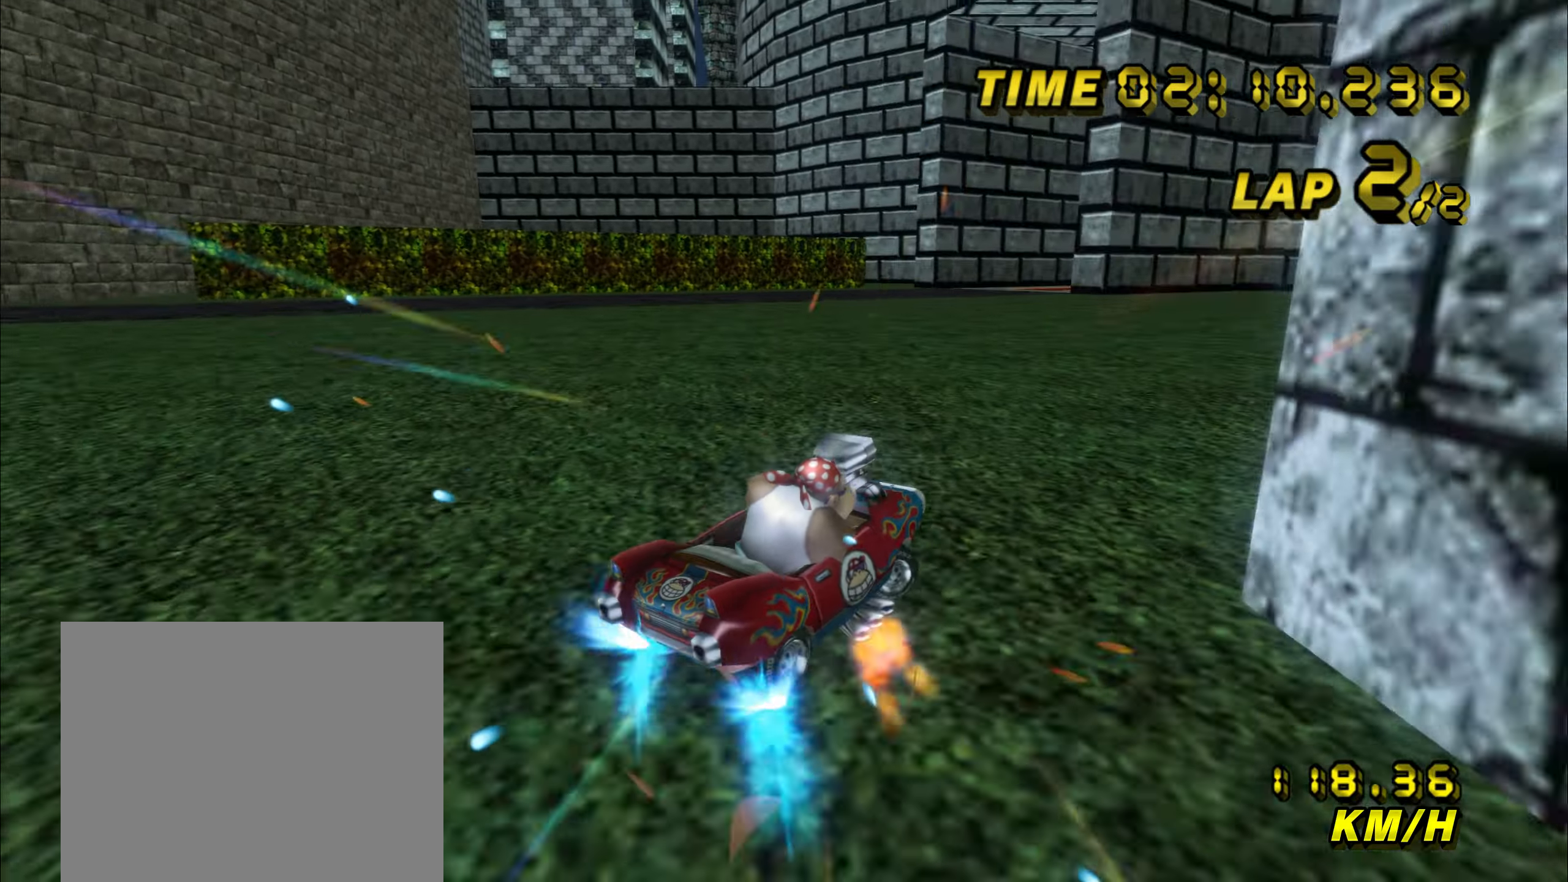
{"dt_ms": 500, "buttons": ["A", "R1"], "left_stick": "left", "events": [[250, "left_stick", "left"]]}